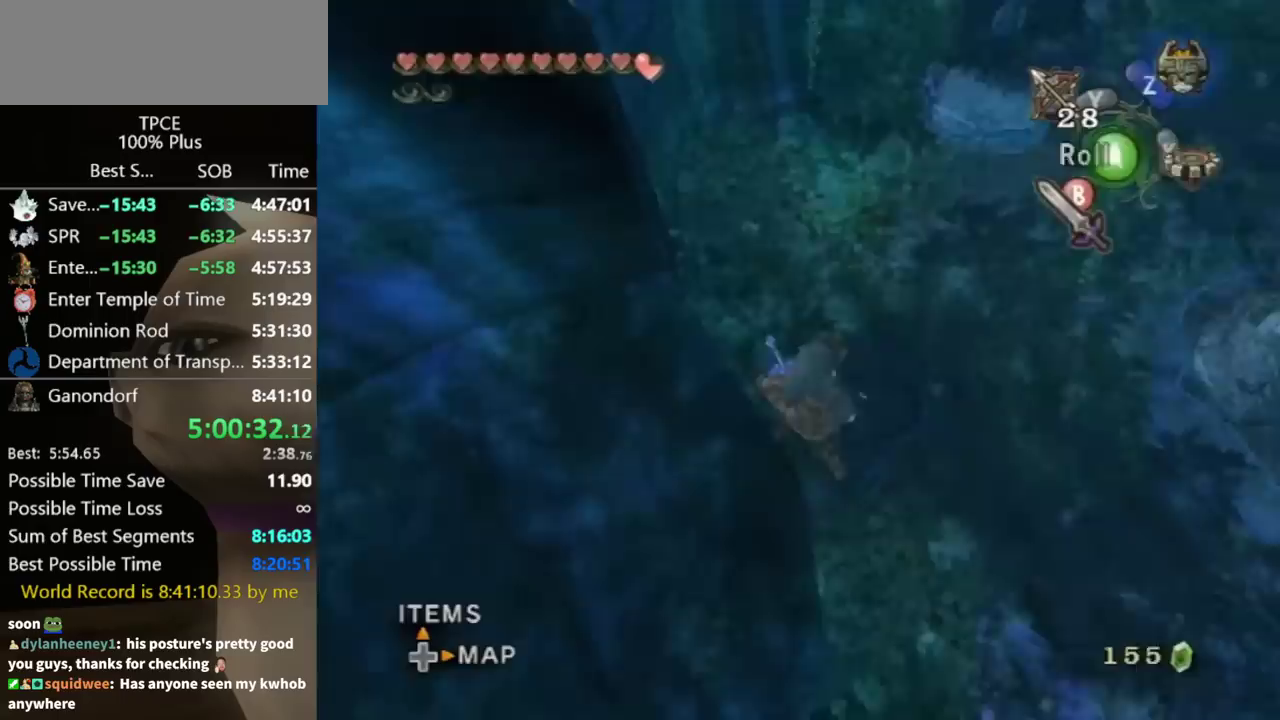
Gameplay with a controller (Nintendo layout); each line is a JSON object with the inputs held at the frame after it. "events" lists button and stick changes between this image and that frame as [ms after this image, input, new state], when the widget could be followed in between. Not read: L3 R3.
{"buttons": [], "left_stick": "center", "right_stick": "center", "events": [[100, "A", "down"], [133, "left_stick", "center"], [300, "A", "up"], [367, "A", "down"], [433, "A", "up"]]}
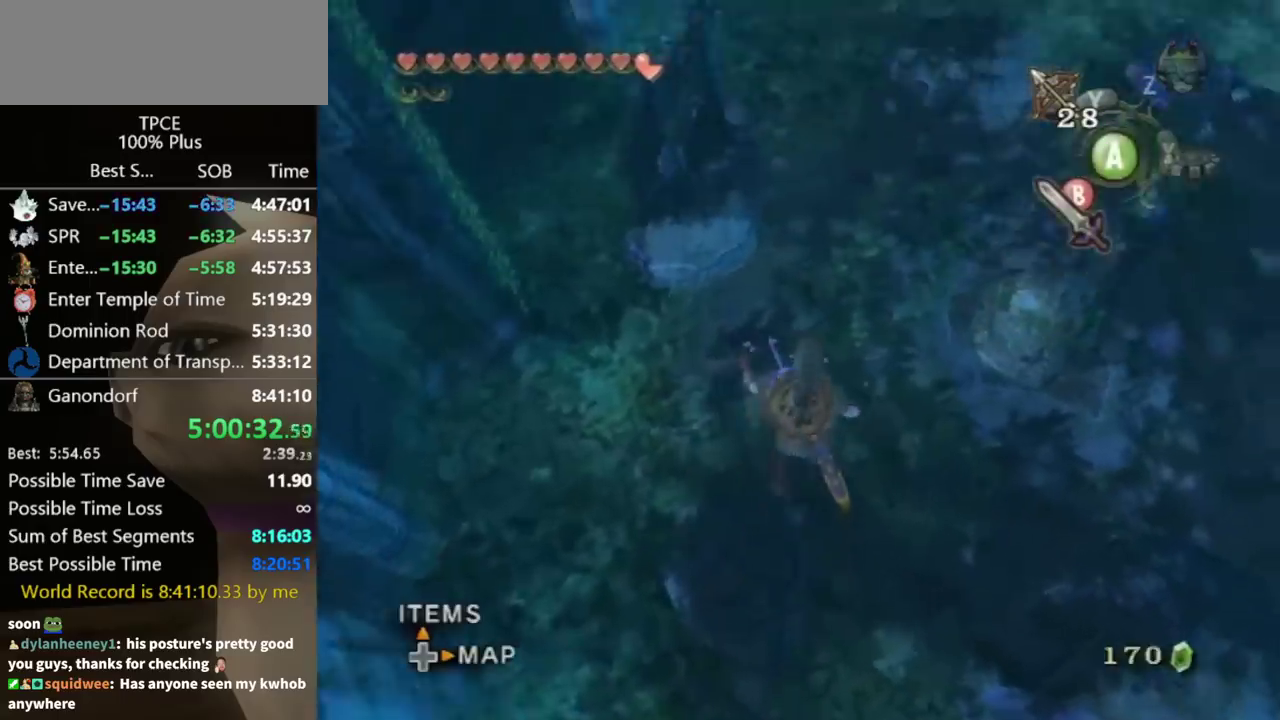
{"buttons": [], "left_stick": "center", "right_stick": "center", "events": [[367, "Y", "down"], [467, "Y", "up"]]}
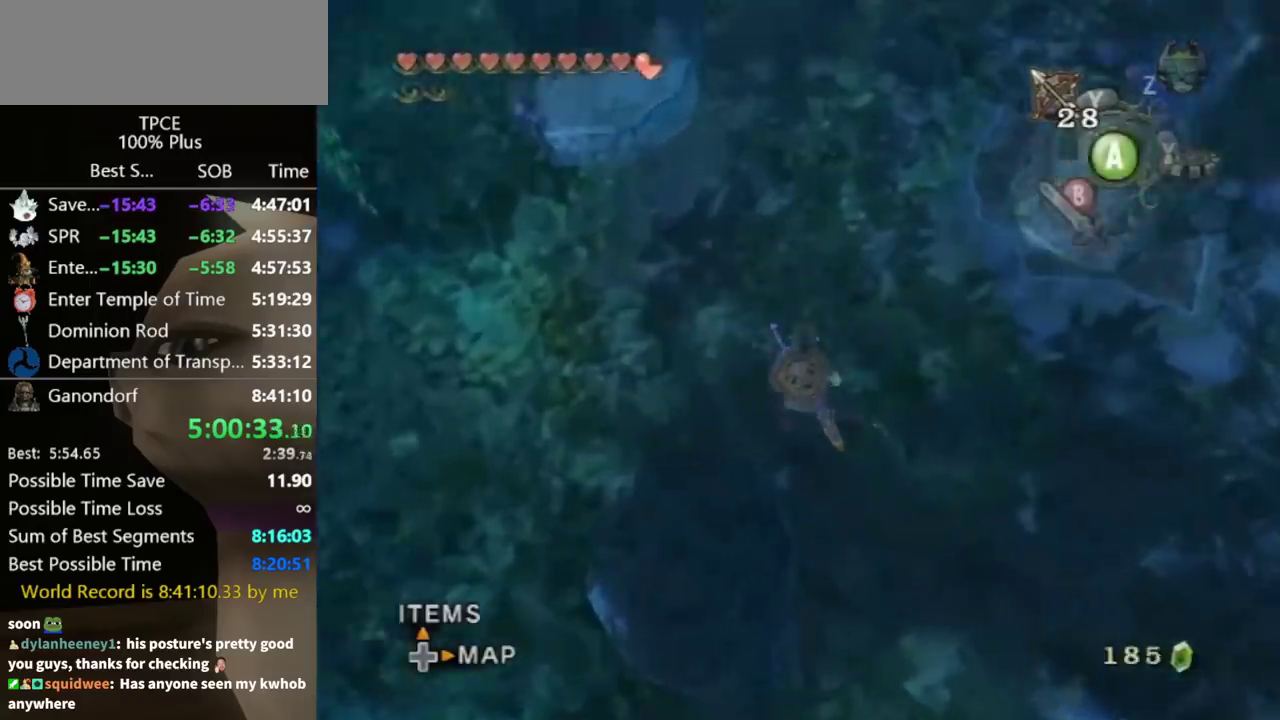
{"buttons": [], "left_stick": "up-right", "right_stick": "center", "events": [[333, "right_stick", "left"], [367, "left_stick", "up-right"], [500, "right_stick", "center"]]}
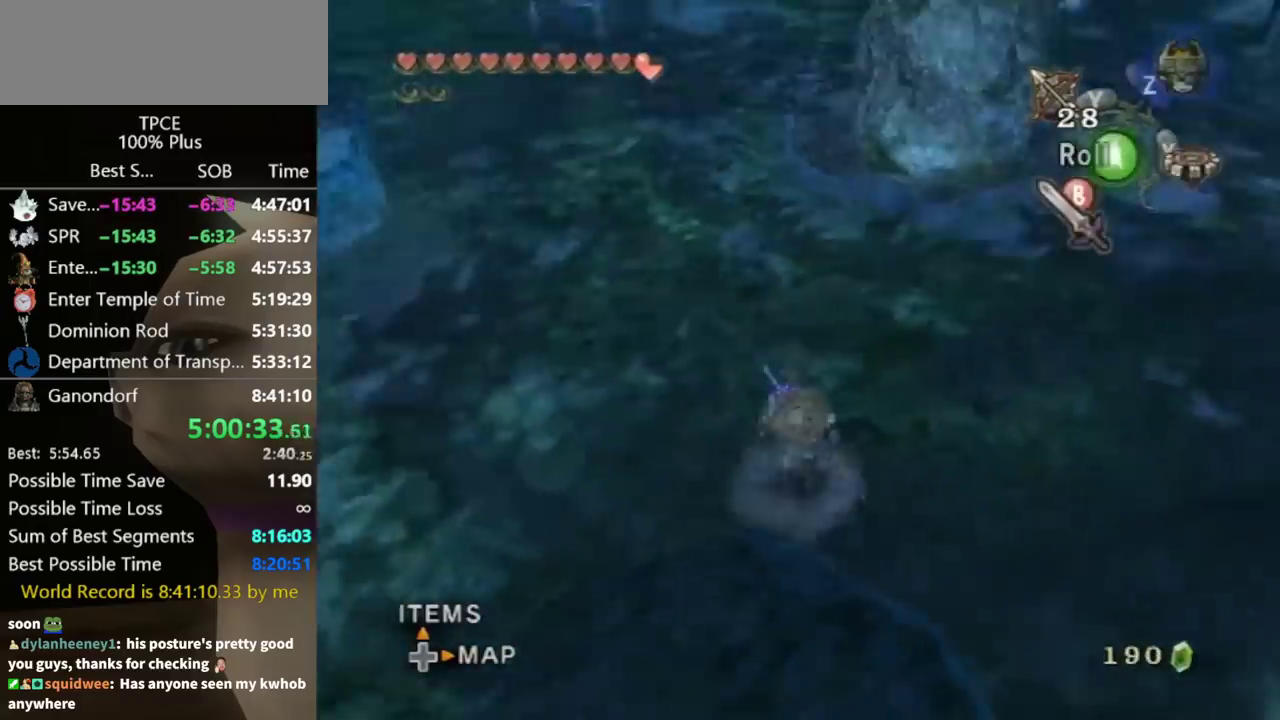
{"buttons": [], "left_stick": "up-right", "right_stick": "center", "events": [[200, "left_stick", "up"], [367, "left_stick", "up-right"]]}
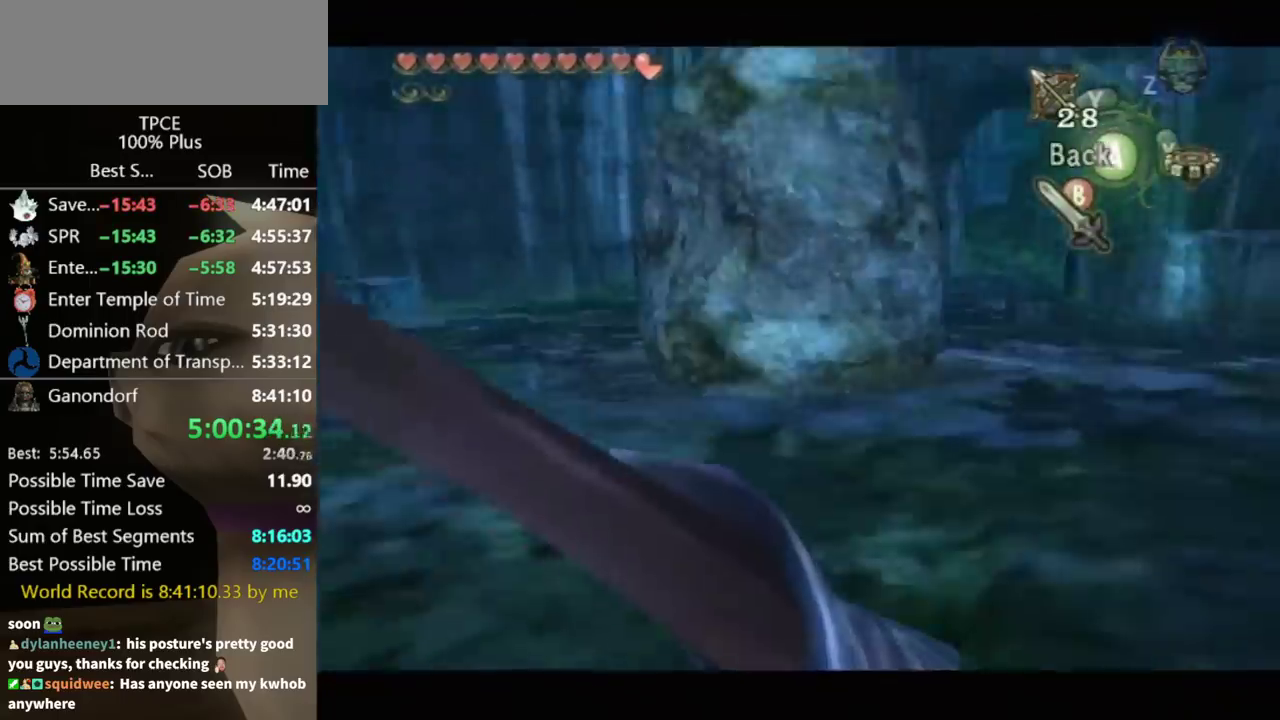
{"buttons": [], "left_stick": "center", "right_stick": "center", "events": [[33, "left_stick", "up"], [200, "Y", "down"], [200, "left_stick", "center"], [267, "left_stick", "down"], [400, "Y", "up"], [467, "left_stick", "center"]]}
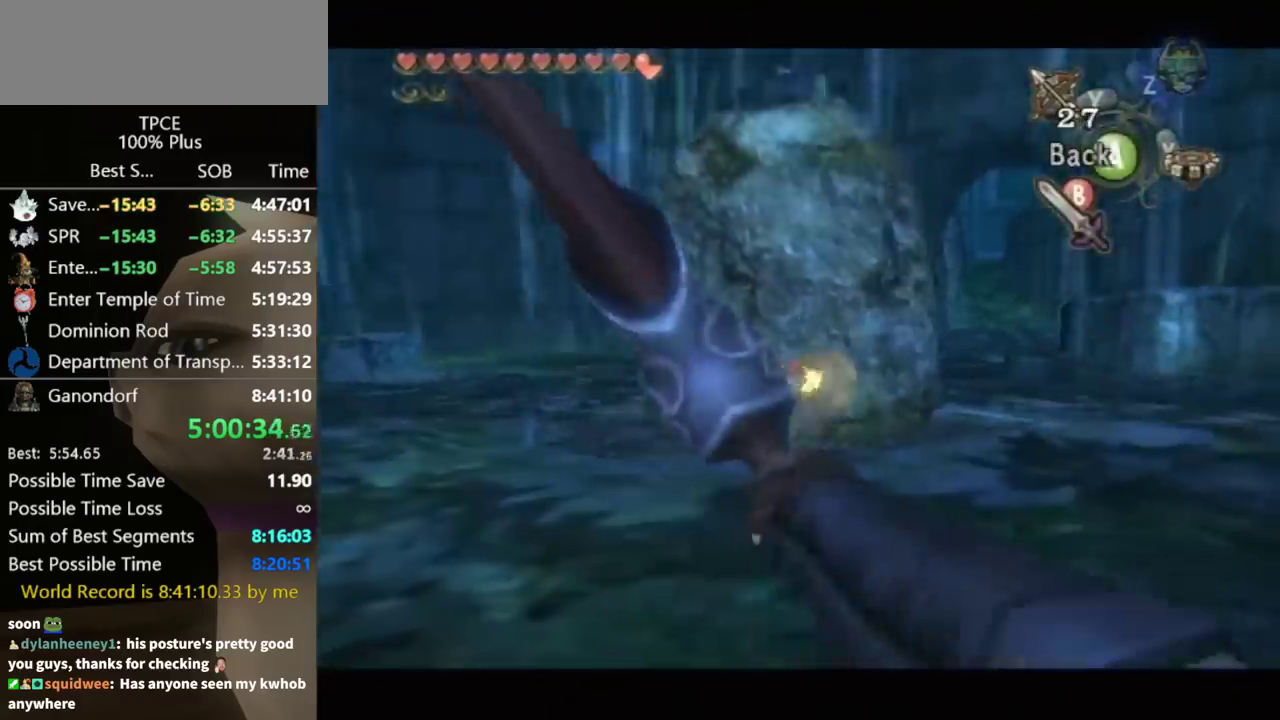
{"buttons": [], "left_stick": "up", "right_stick": "center", "events": [[167, "A", "down"], [200, "left_stick", "up-left"], [233, "A", "up"], [267, "left_stick", "up"]]}
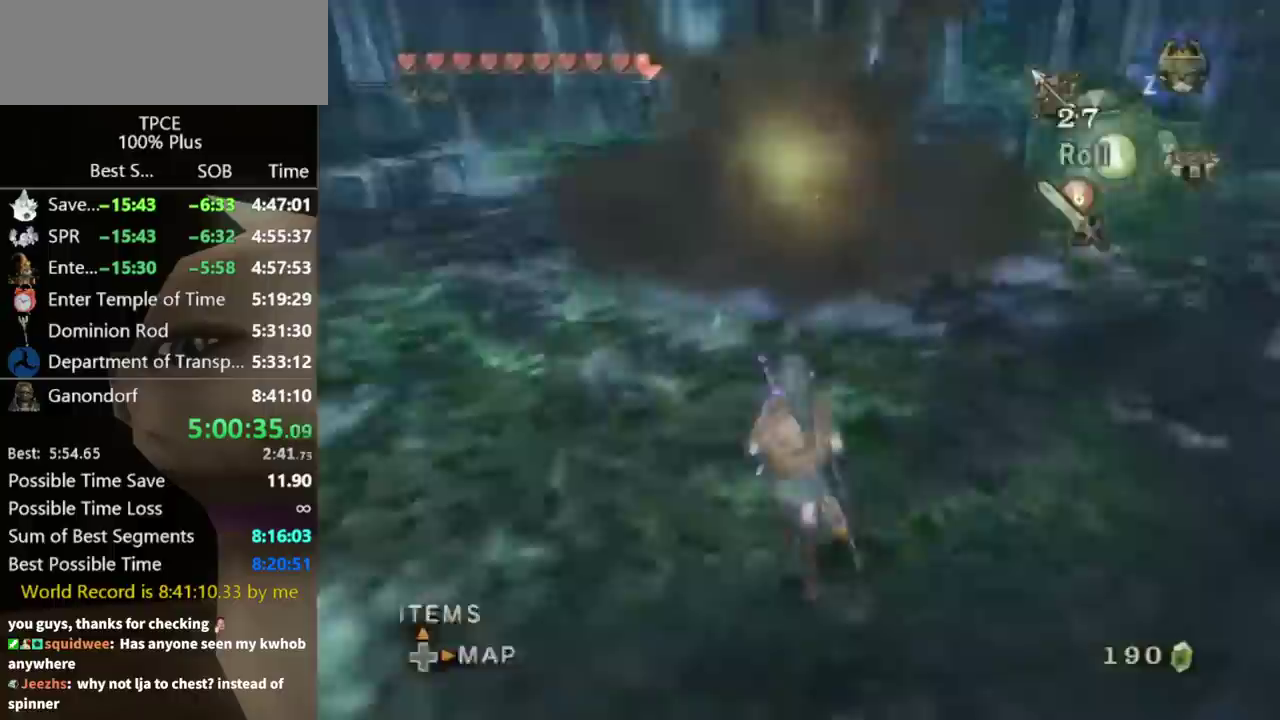
{"buttons": [], "left_stick": "up", "right_stick": "center", "events": [[267, "A", "down"], [500, "A", "up"]]}
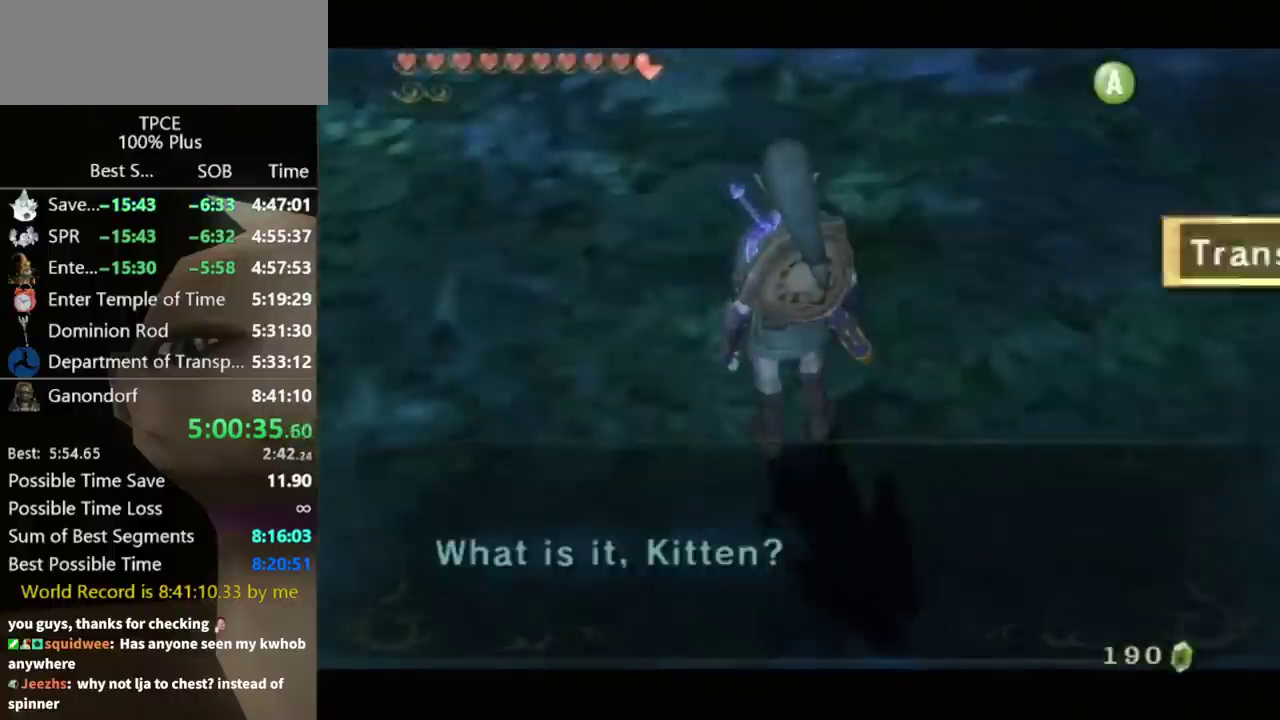
{"buttons": [], "left_stick": "center", "right_stick": "center", "events": [[67, "A", "down"], [133, "A", "up"], [300, "left_stick", "center"]]}
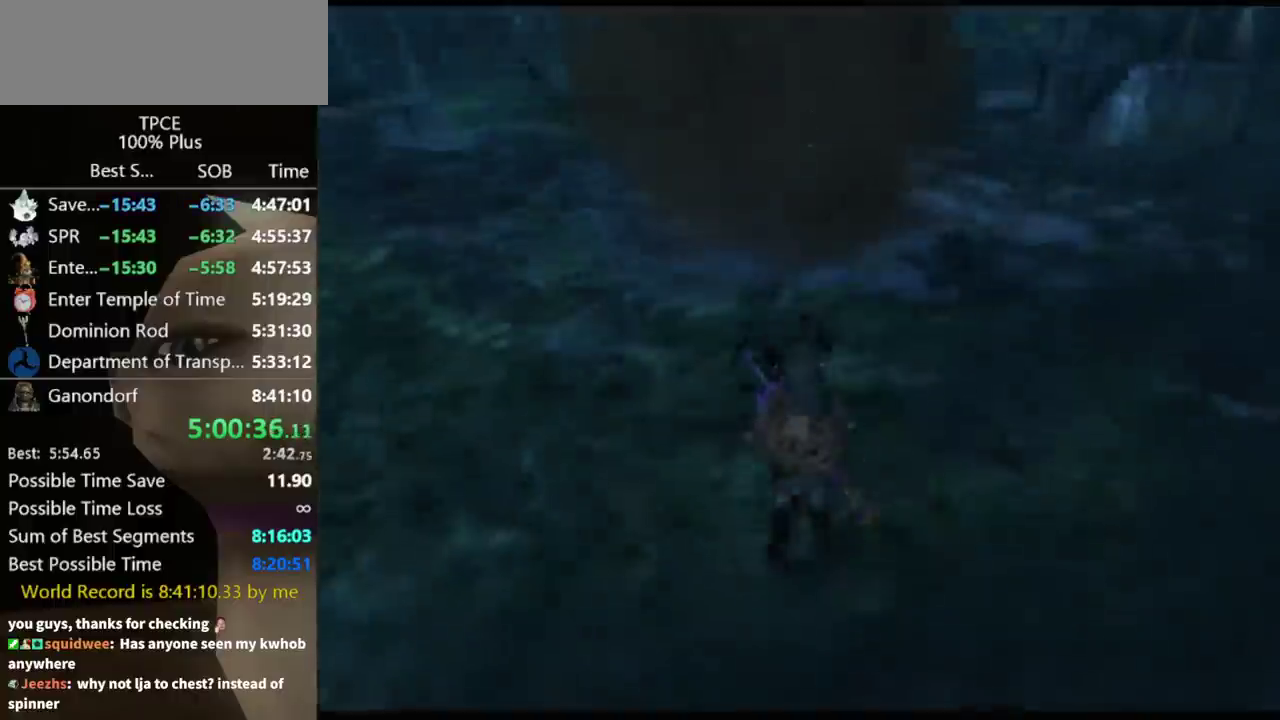
{"buttons": [], "left_stick": "center", "right_stick": "center", "events": []}
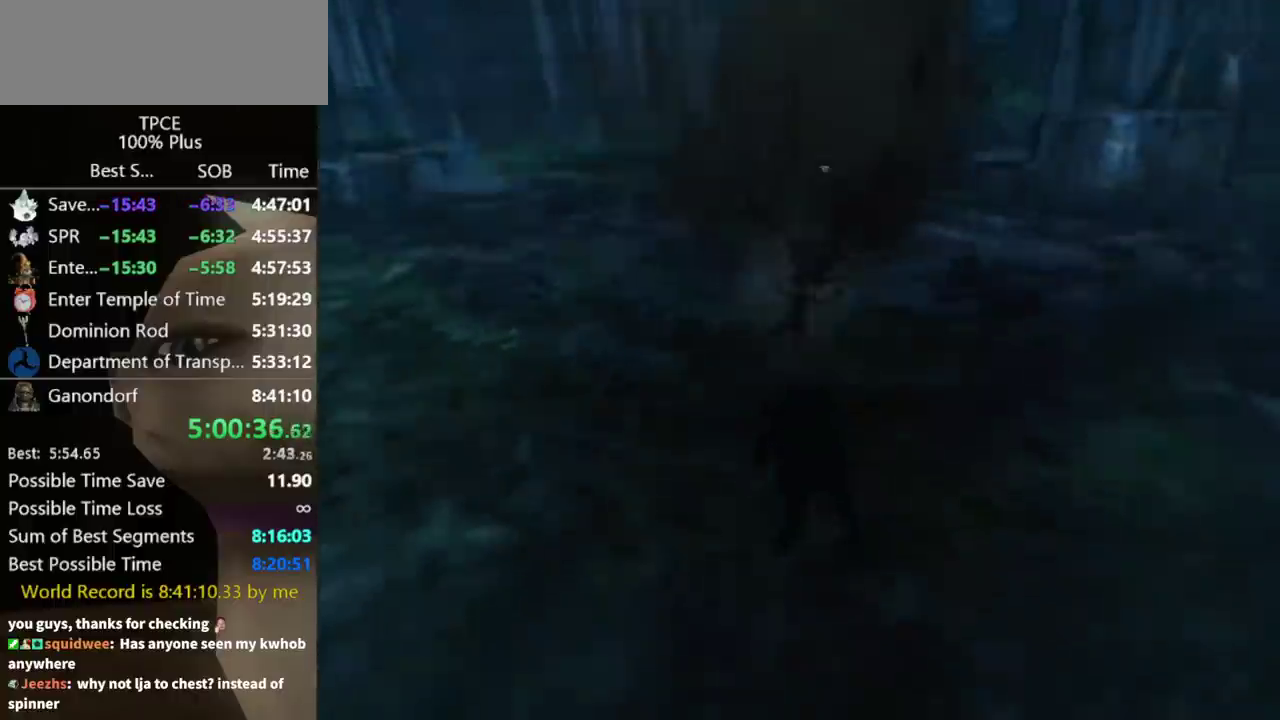
{"buttons": [], "left_stick": "up", "right_stick": "center", "events": [[167, "left_stick", "up"]]}
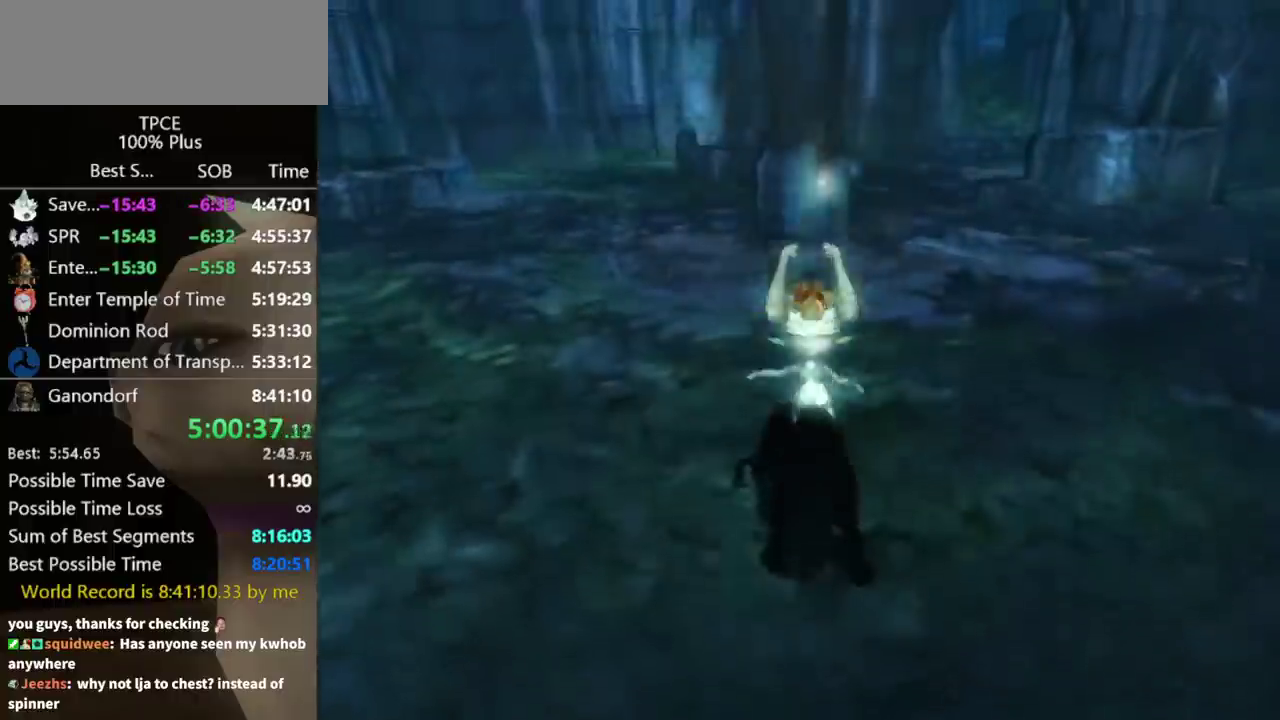
{"buttons": ["A", "X"], "left_stick": "up", "right_stick": "center", "events": [[500, "A", "down"], [500, "X", "down"]]}
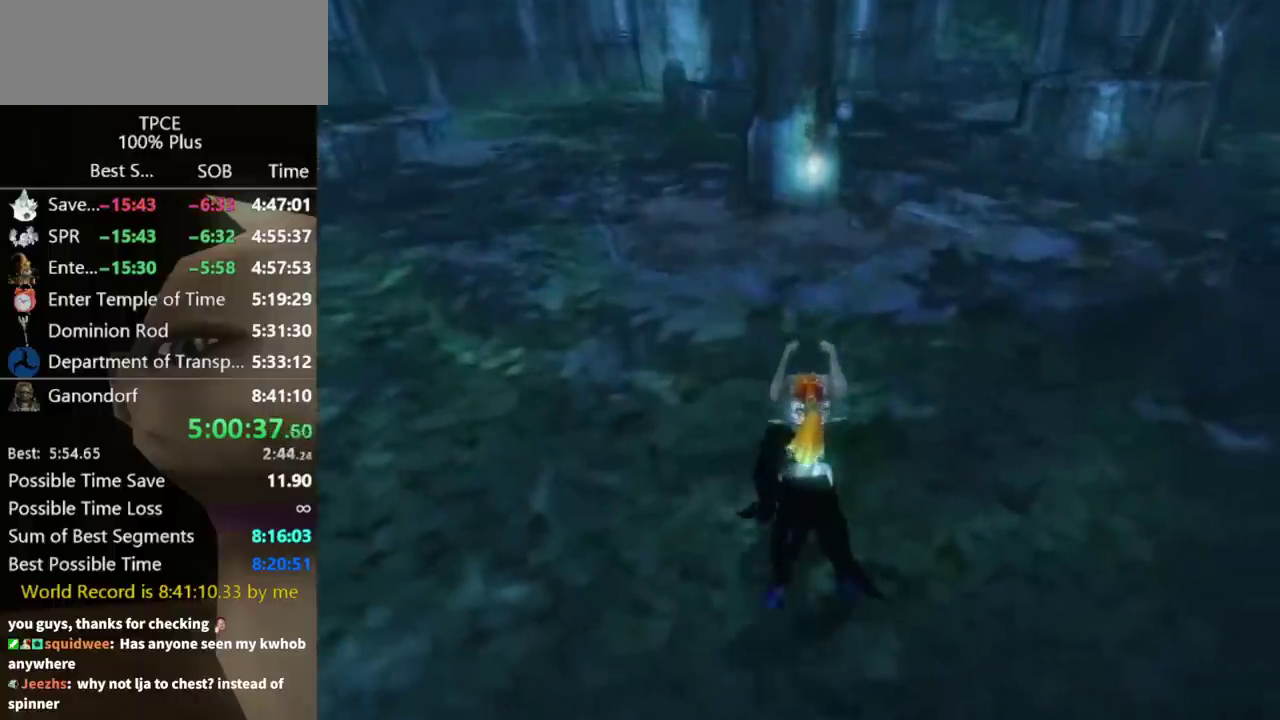
{"buttons": [], "left_stick": "up", "right_stick": "center", "events": [[67, "A", "up"], [67, "X", "up"], [133, "A", "down"], [133, "X", "down"], [200, "A", "up"], [200, "X", "up"], [267, "X", "down"], [367, "X", "up"]]}
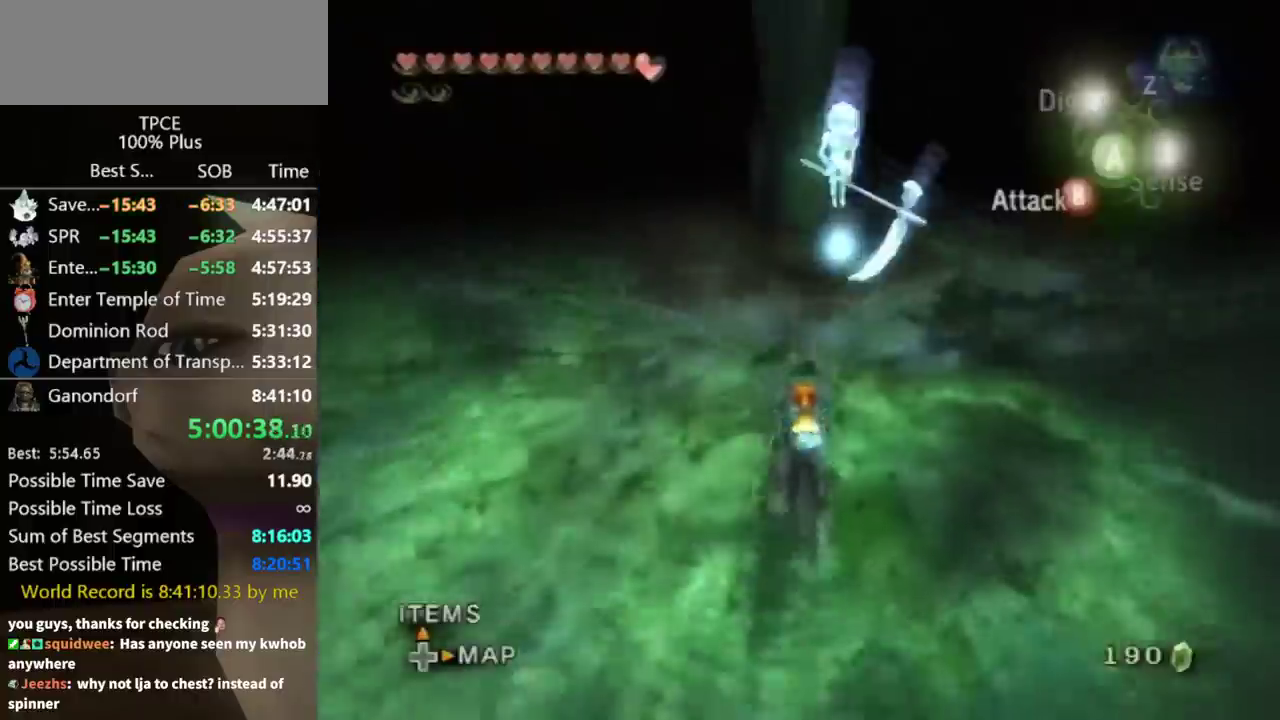
{"buttons": [], "left_stick": "up", "right_stick": "center", "events": [[33, "A", "down"], [33, "X", "down"], [100, "A", "up"], [100, "X", "up"]]}
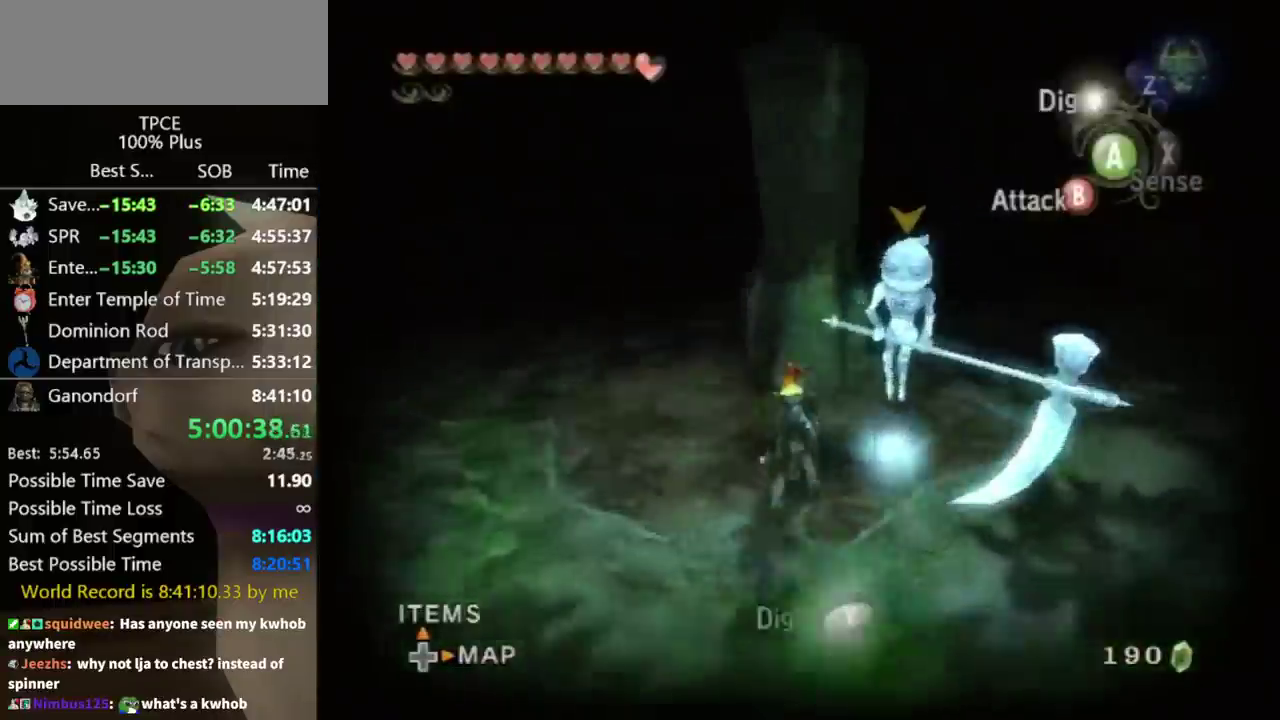
{"buttons": [], "left_stick": "center", "right_stick": "center", "events": [[33, "Y", "down"], [100, "Y", "up"], [333, "left_stick", "center"]]}
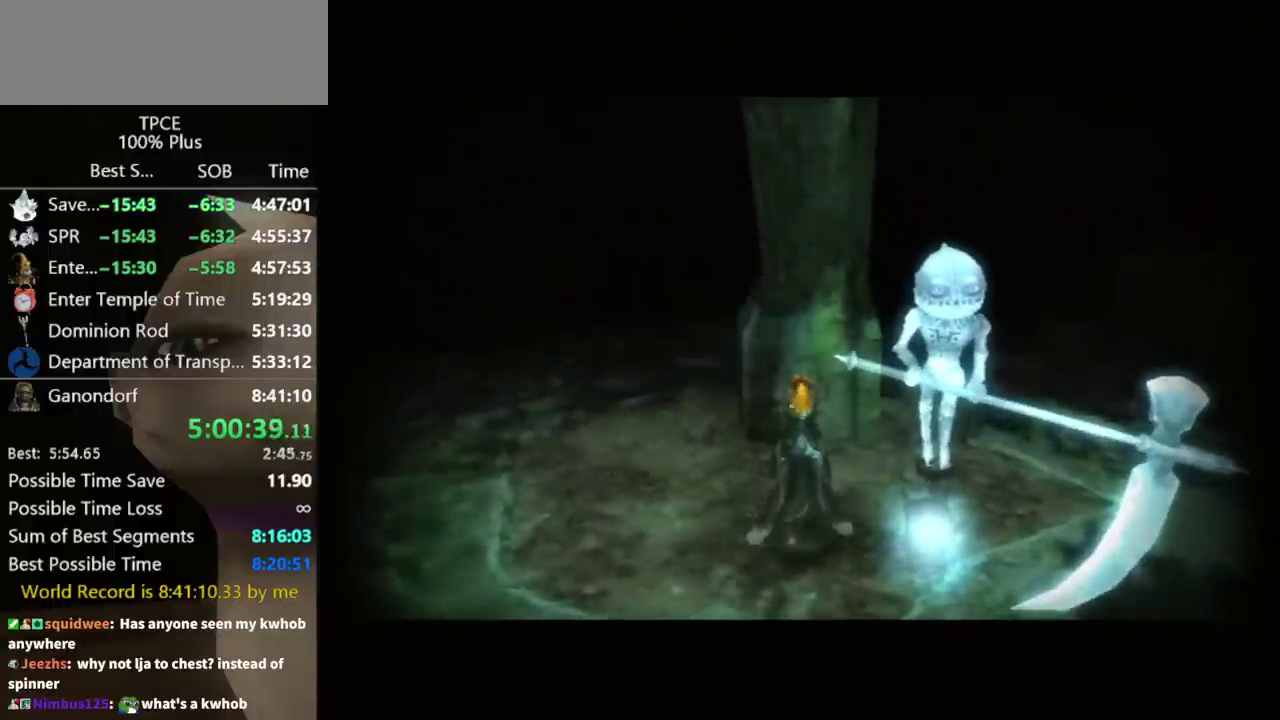
{"buttons": [], "left_stick": "center", "right_stick": "center", "events": []}
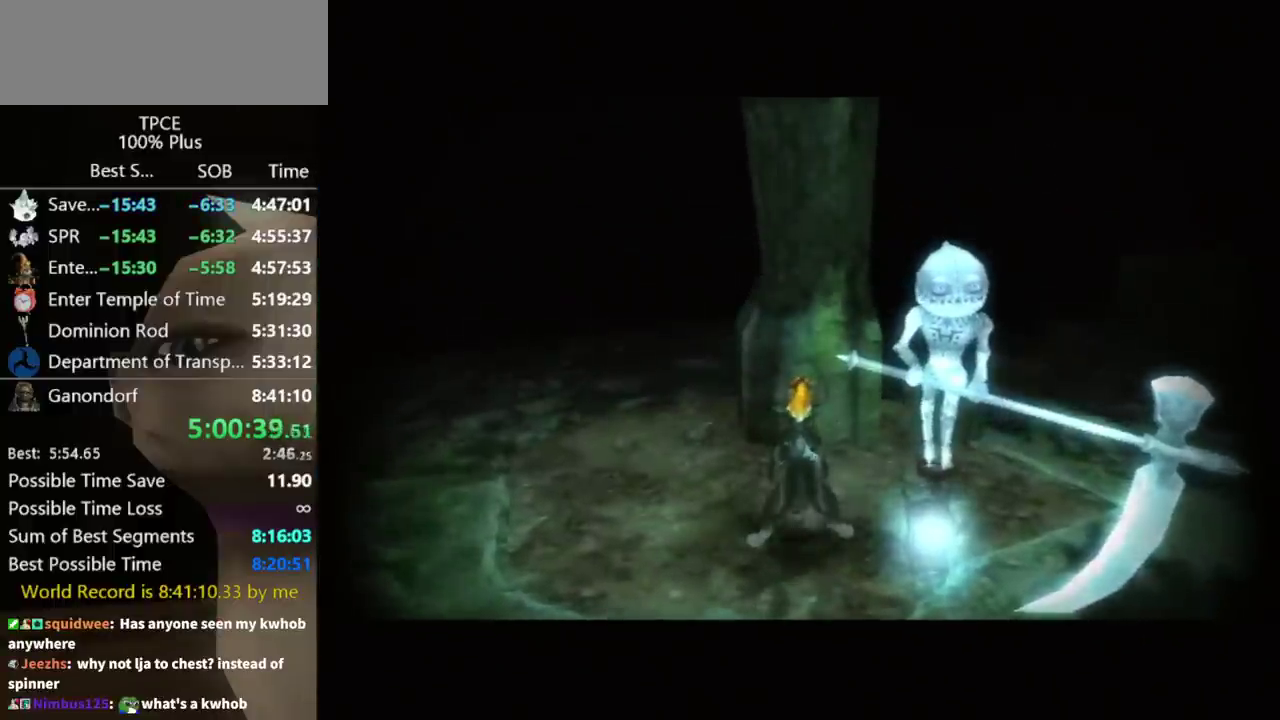
{"buttons": [], "left_stick": "center", "right_stick": "center", "events": []}
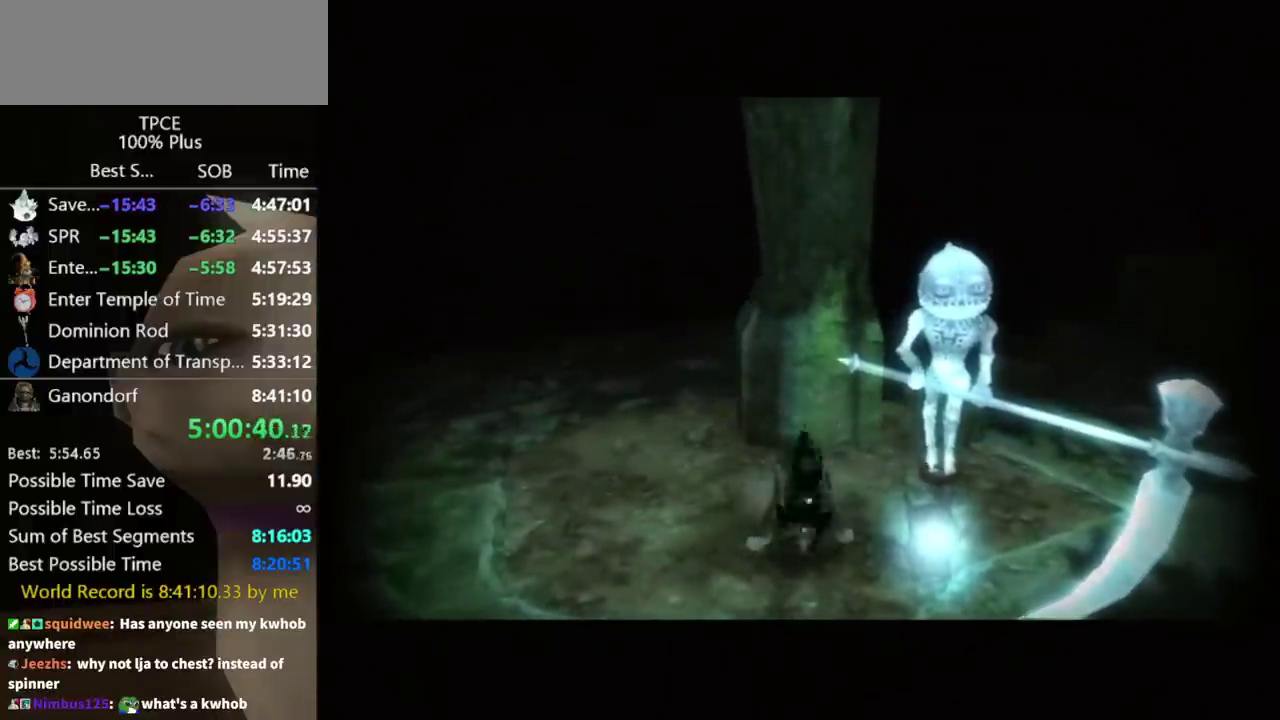
{"buttons": [], "left_stick": "center", "right_stick": "center", "events": []}
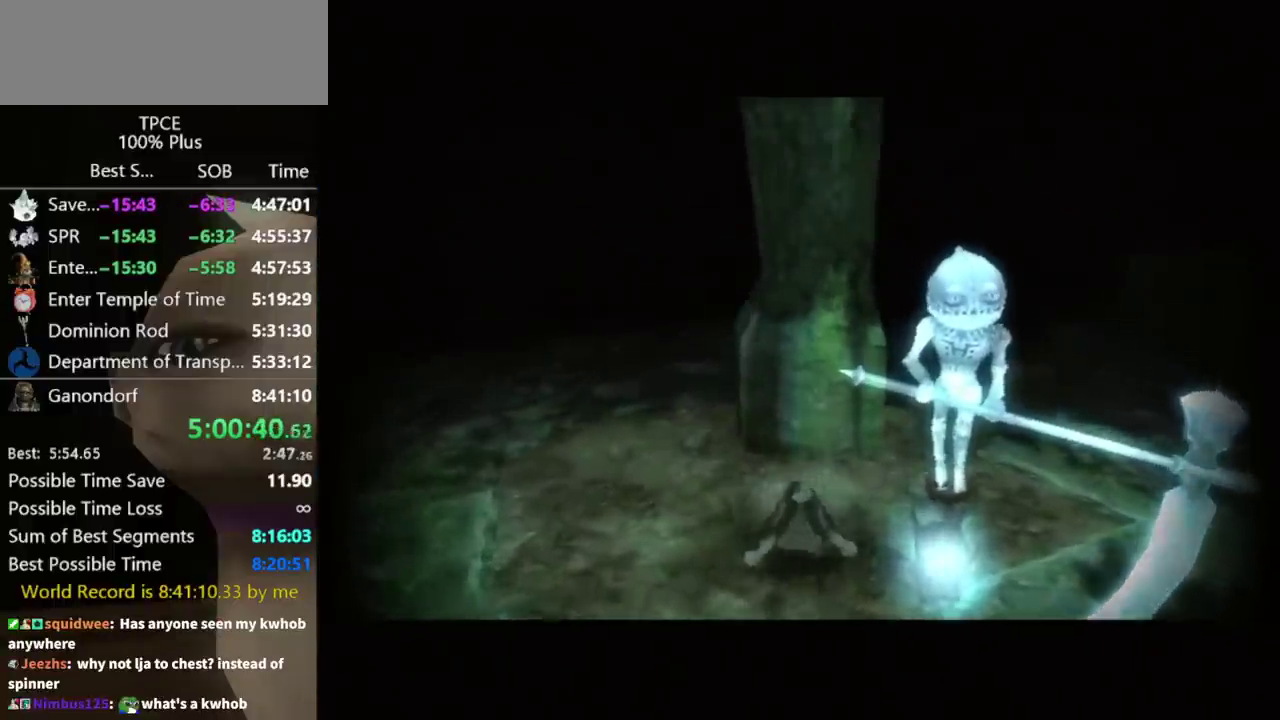
{"buttons": [], "left_stick": "center", "right_stick": "center", "events": []}
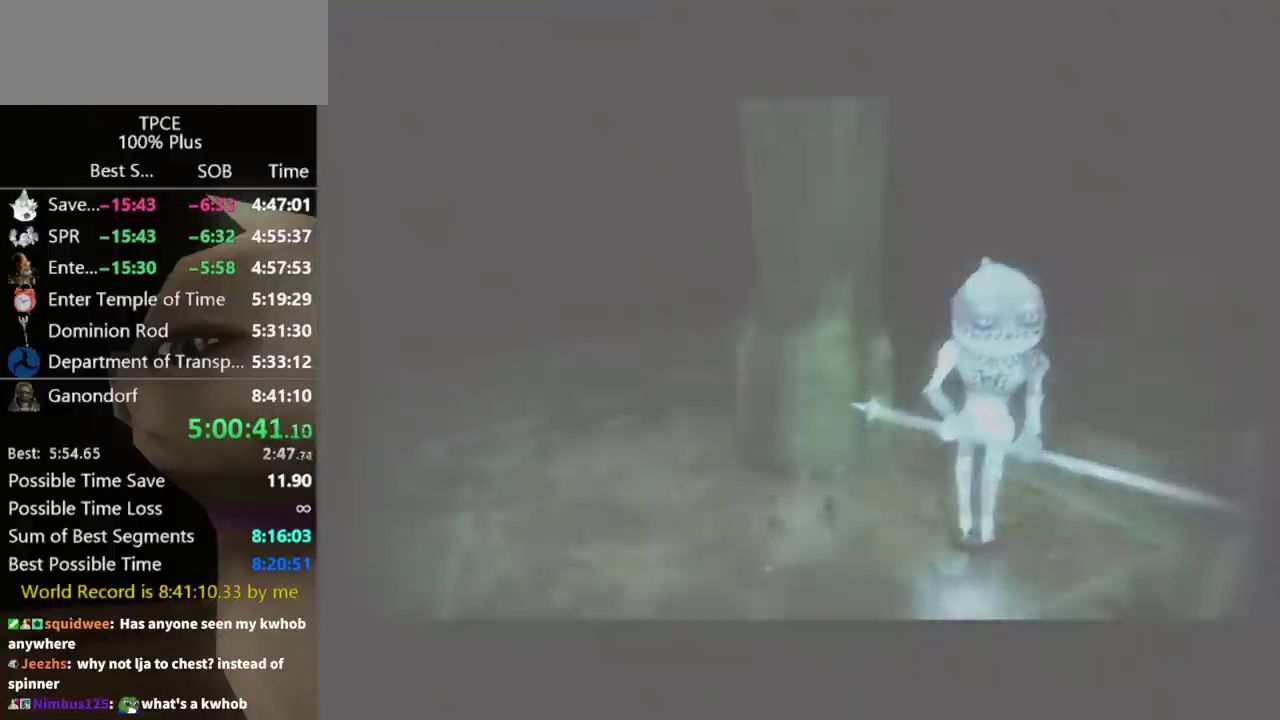
{"buttons": [], "left_stick": "center", "right_stick": "center", "events": []}
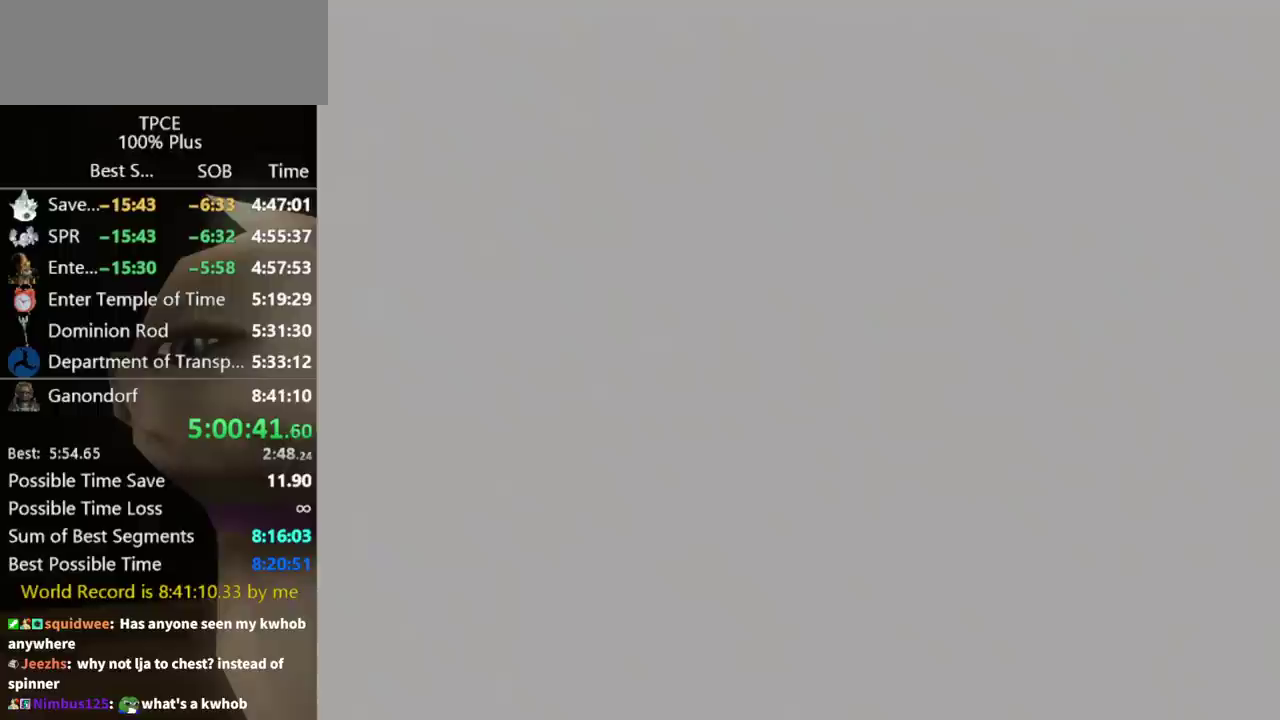
{"buttons": [], "left_stick": "up", "right_stick": "center", "events": [[500, "left_stick", "up"]]}
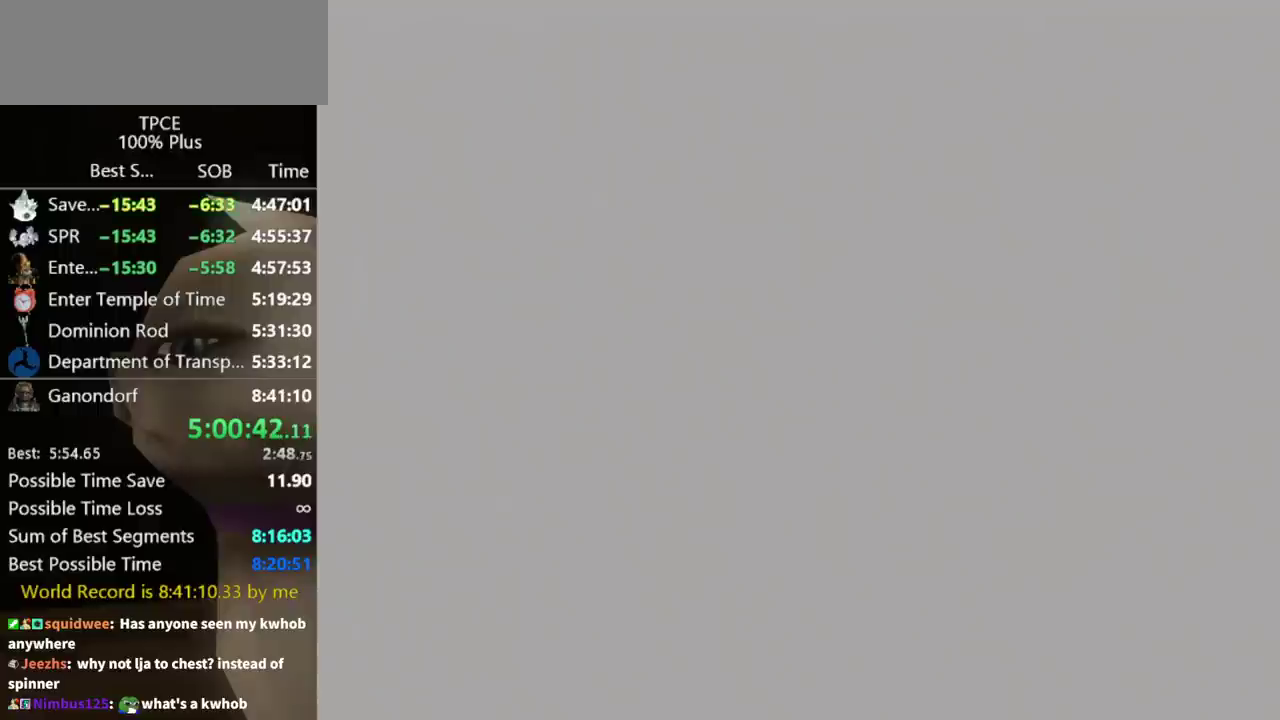
{"buttons": [], "left_stick": "up", "right_stick": "center", "events": []}
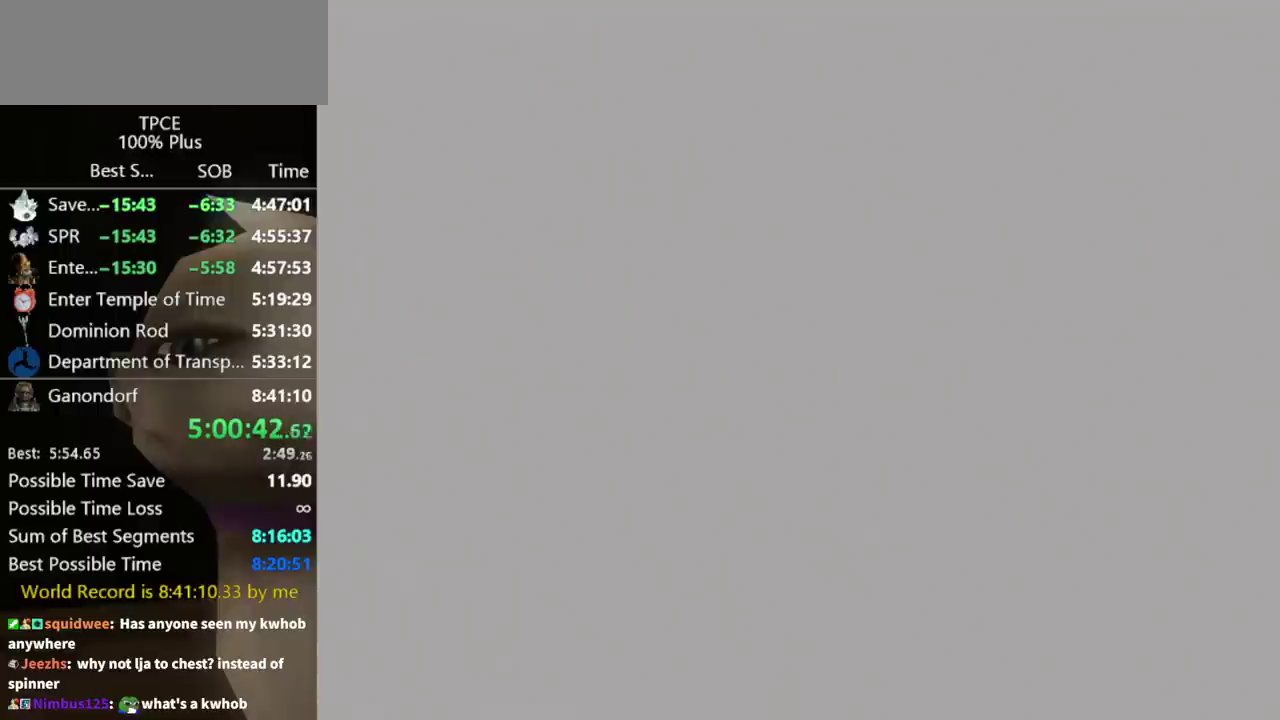
{"buttons": [], "left_stick": "up", "right_stick": "center", "events": []}
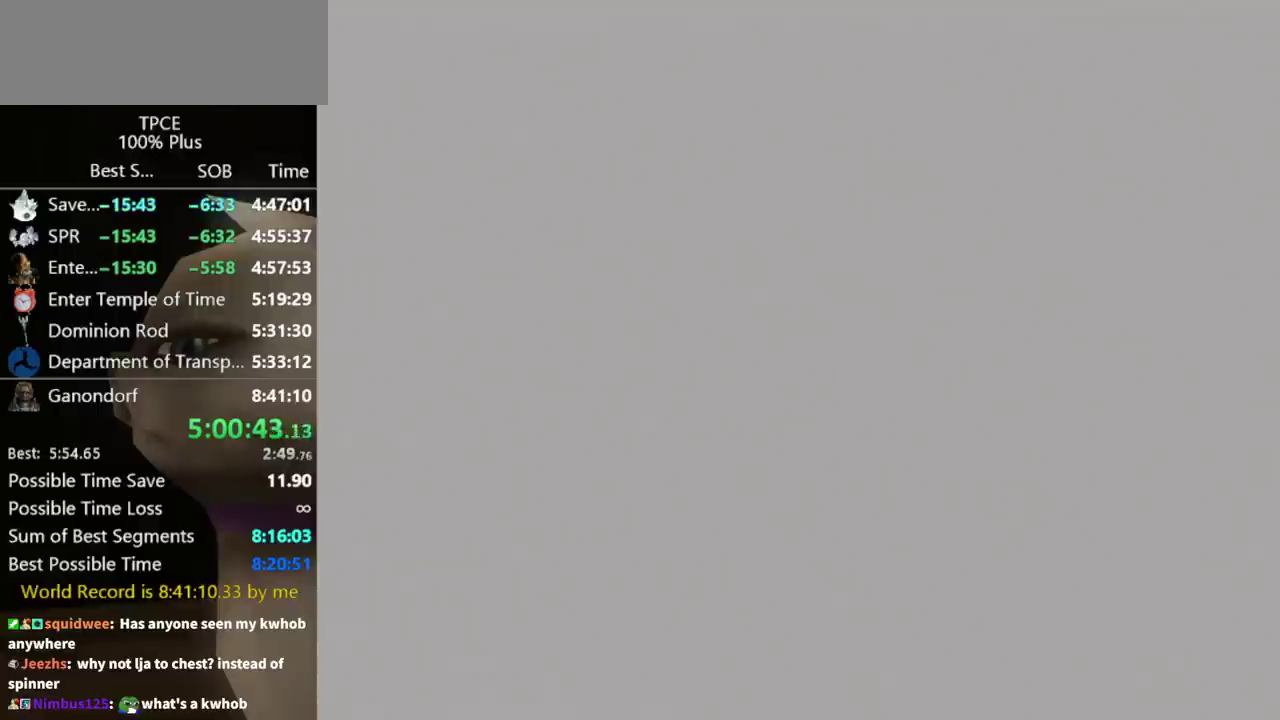
{"buttons": [], "left_stick": "up", "right_stick": "center", "events": []}
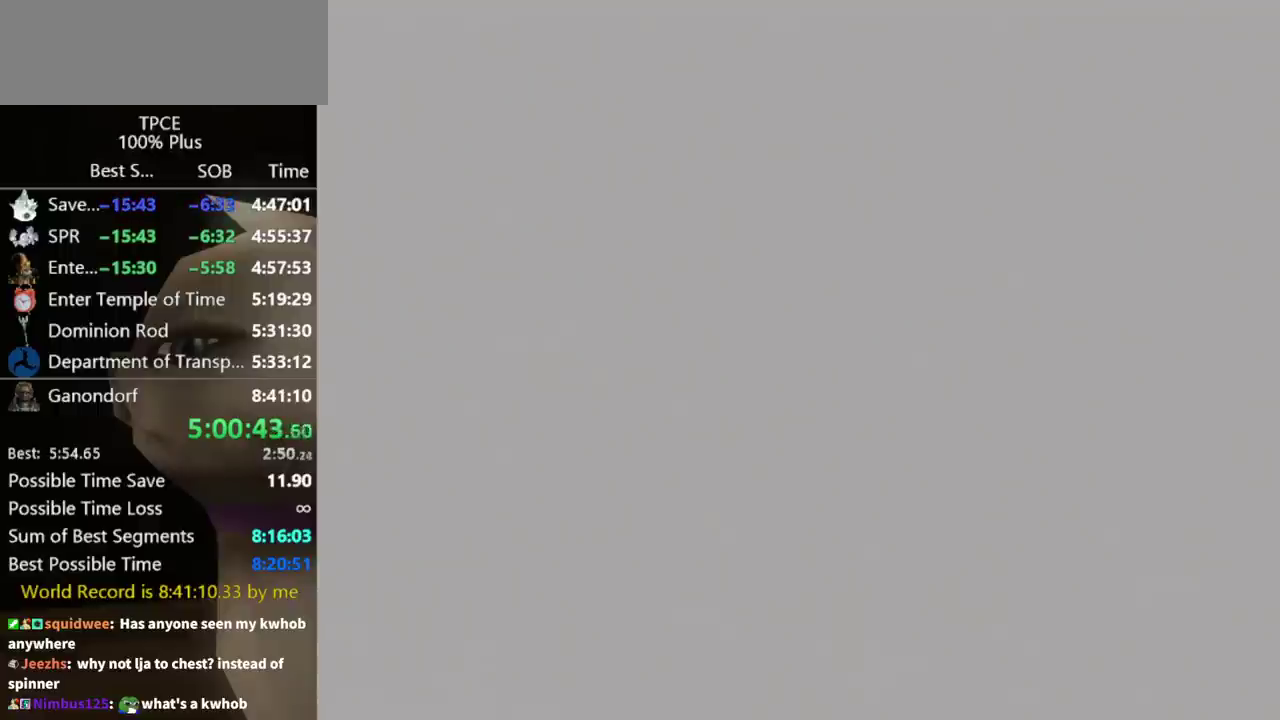
{"buttons": [], "left_stick": "up", "right_stick": "center", "events": []}
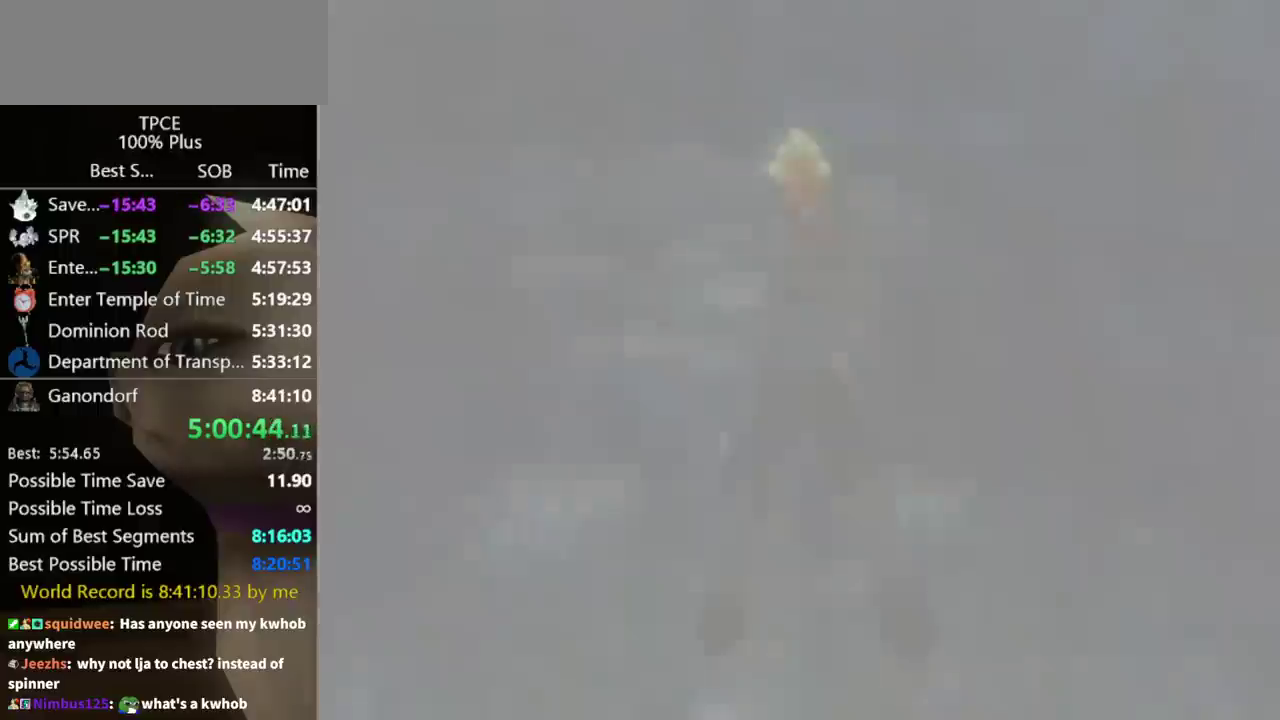
{"buttons": ["A"], "left_stick": "up", "right_stick": "center", "events": [[467, "A", "down"]]}
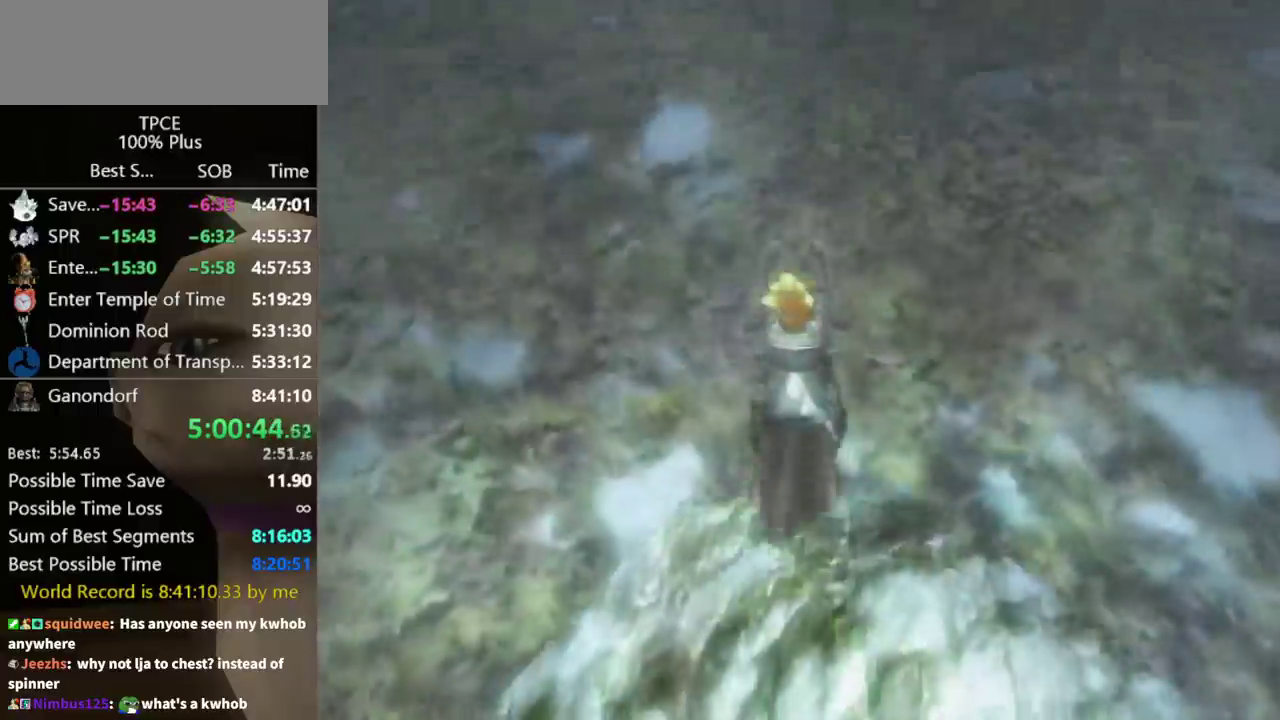
{"buttons": [], "left_stick": "up", "right_stick": "center", "events": [[33, "A", "up"], [133, "A", "down"], [200, "A", "up"], [267, "A", "down"], [400, "A", "up"]]}
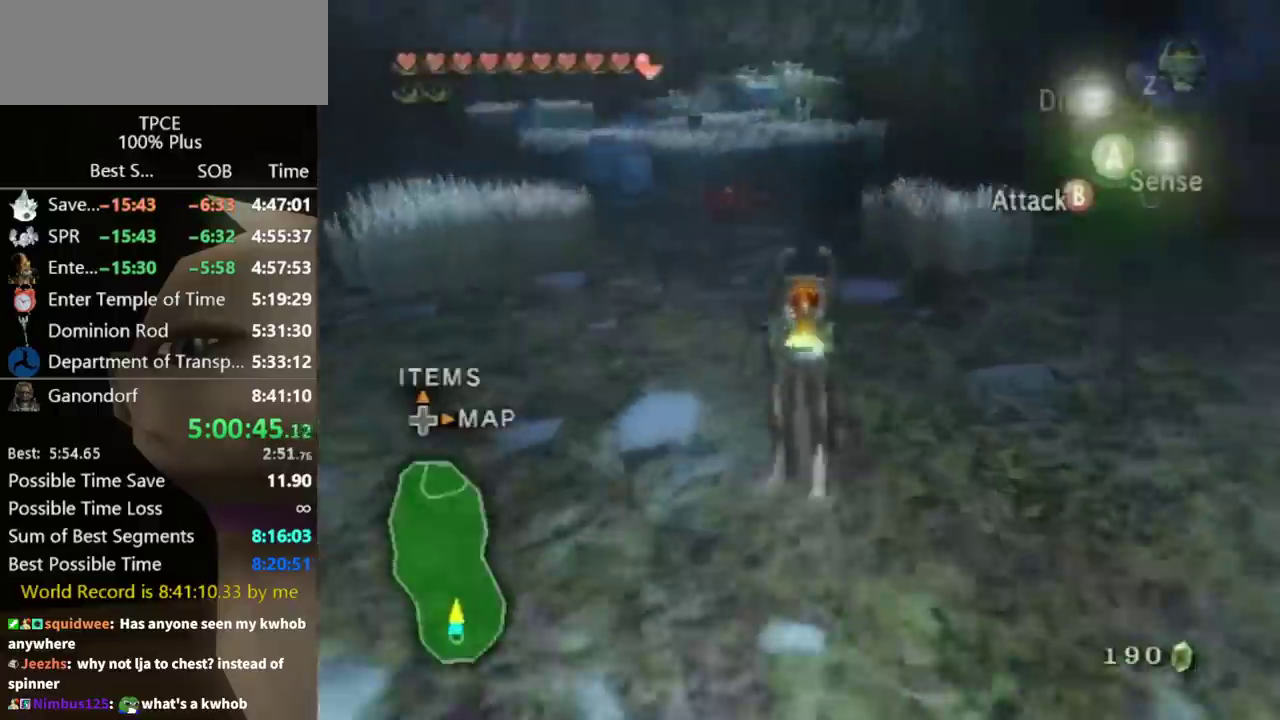
{"buttons": [], "left_stick": "center", "right_stick": "center", "events": [[300, "right_stick", "up"], [333, "left_stick", "center"], [367, "right_stick", "center"]]}
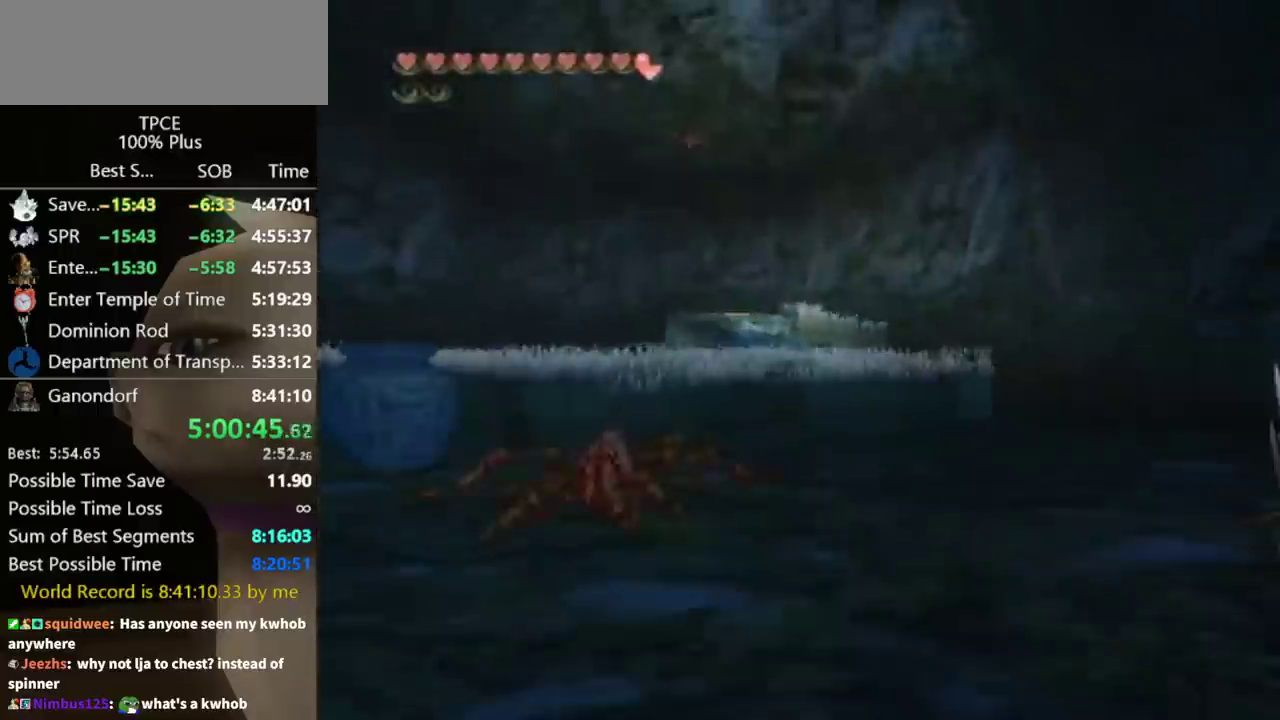
{"buttons": [], "left_stick": "center", "right_stick": "center", "events": [[367, "A", "down"], [500, "A", "up"]]}